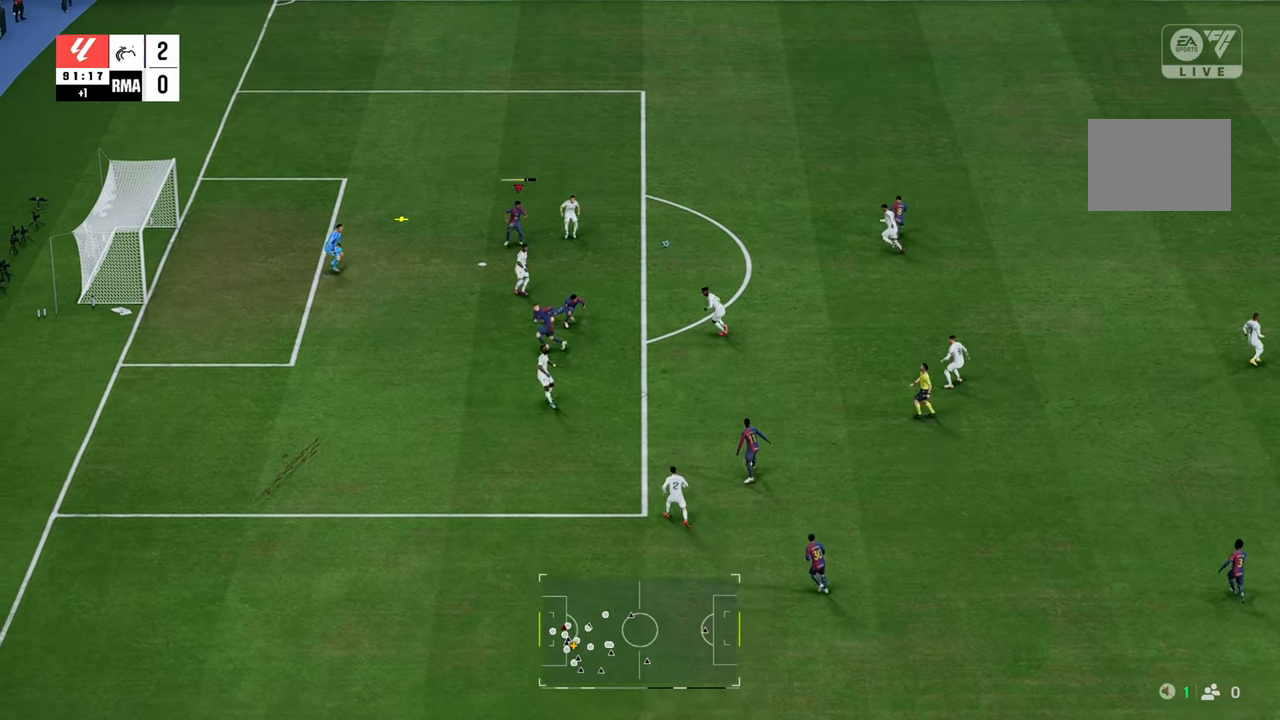
Gameplay with a controller (Xbox layout); each line is a JSON object with the inputs held at the frame after it. "events" lists button and stick changes between this image and that frame as [ms after this image, input, new state], when the widget could be followed in between. Not read: L3 R3.
{"buttons": [], "left_stick": "down-left", "right_stick": "center", "events": [[317, "left_stick", "down-left"]]}
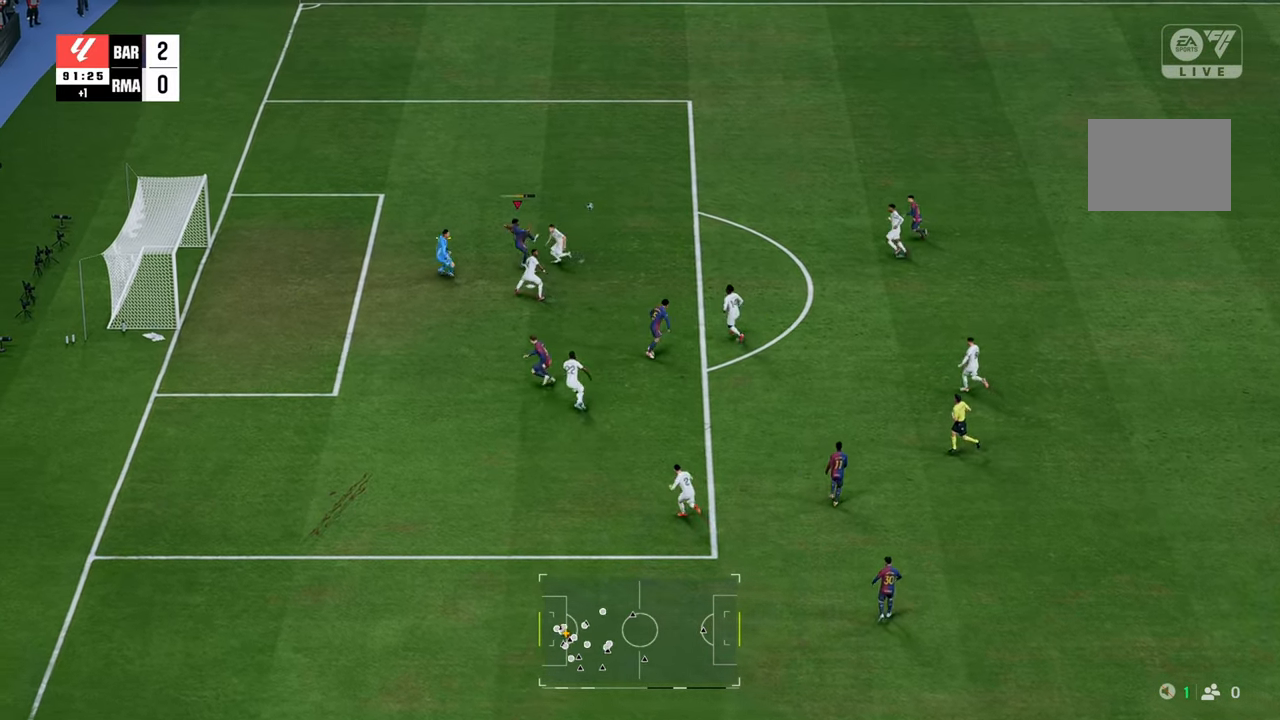
{"buttons": [], "left_stick": "down-left", "right_stick": "center", "events": []}
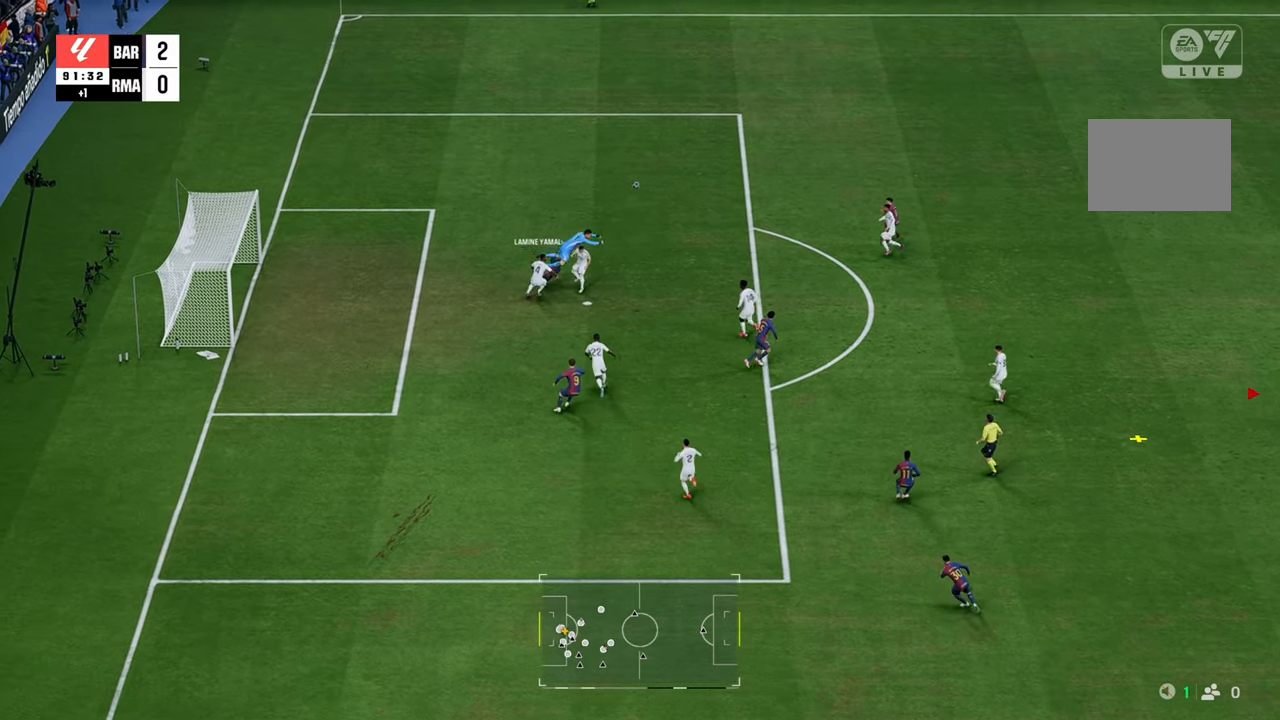
{"buttons": ["R2"], "left_stick": "up-right", "right_stick": "center", "events": [[183, "left_stick", "left"], [383, "R2", "down"], [483, "left_stick", "up-right"]]}
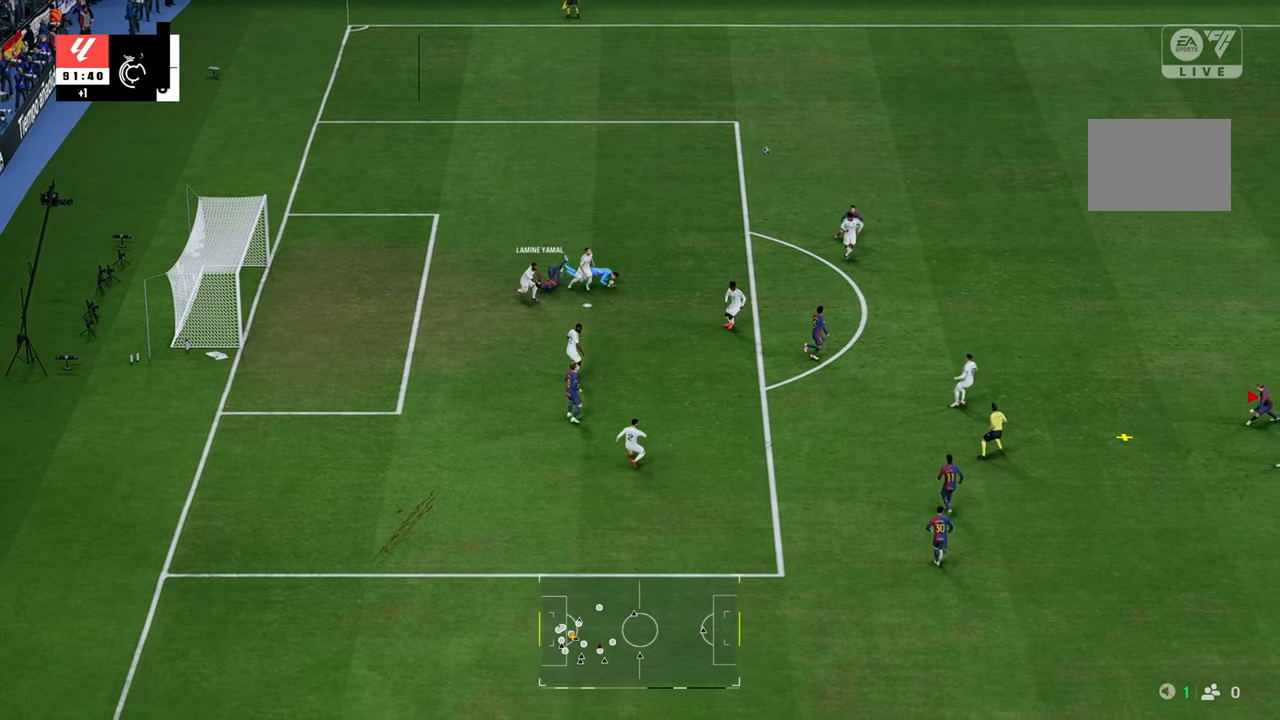
{"buttons": ["R2"], "left_stick": "up", "right_stick": "center", "events": [[417, "left_stick", "up"]]}
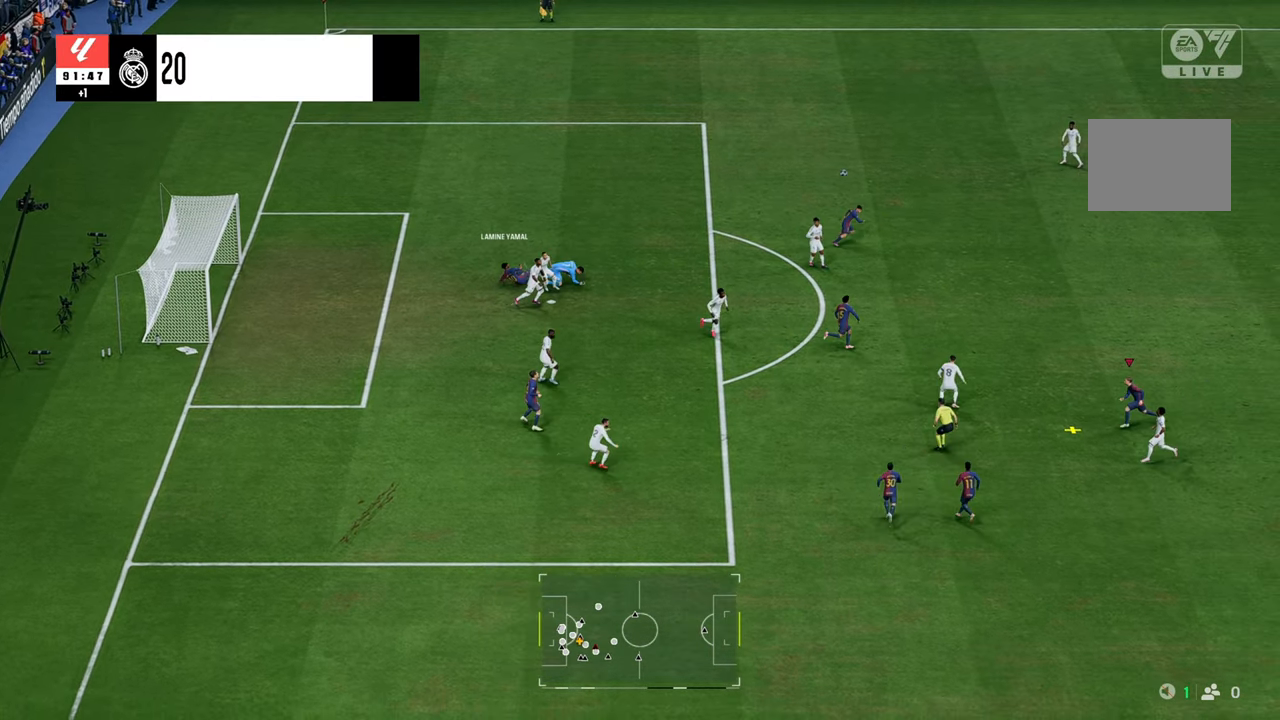
{"buttons": ["R2"], "left_stick": "up", "right_stick": "center", "events": [[33, "A", "down"], [33, "left_stick", "up-left"], [167, "A", "up"], [333, "A", "down"], [367, "left_stick", "up"], [400, "A", "up"]]}
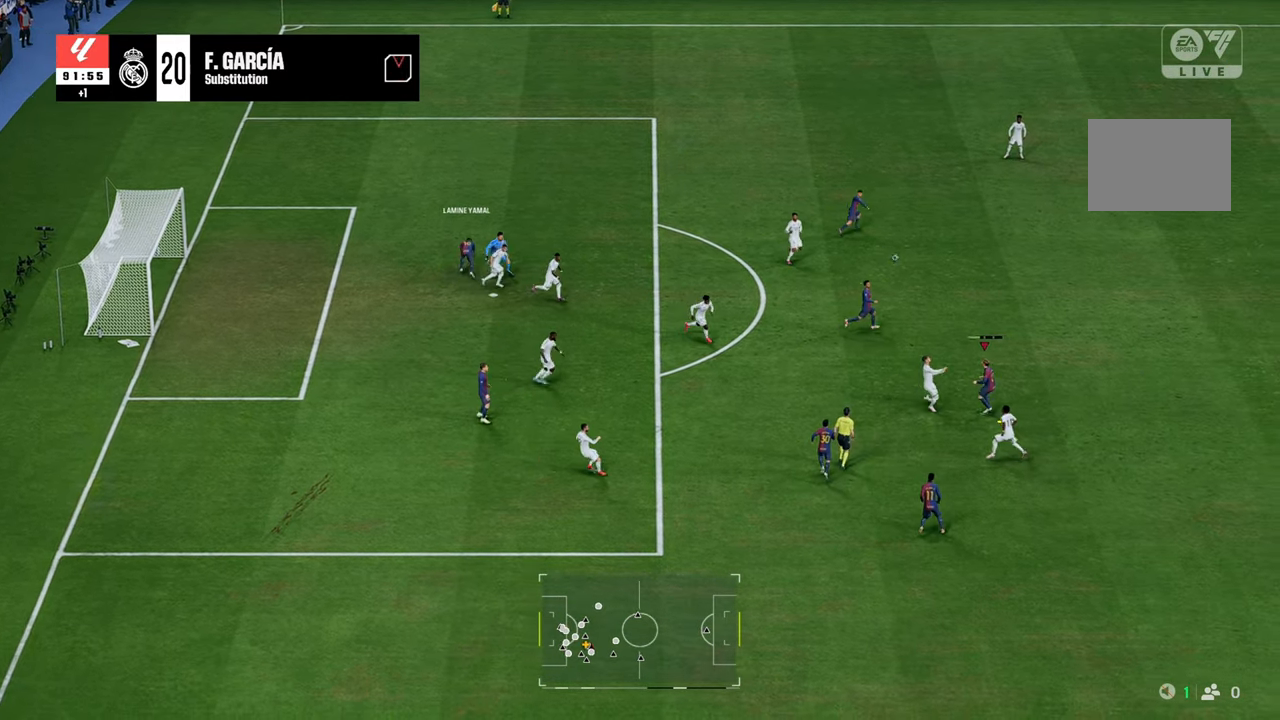
{"buttons": ["R2"], "left_stick": "up", "right_stick": "center", "events": []}
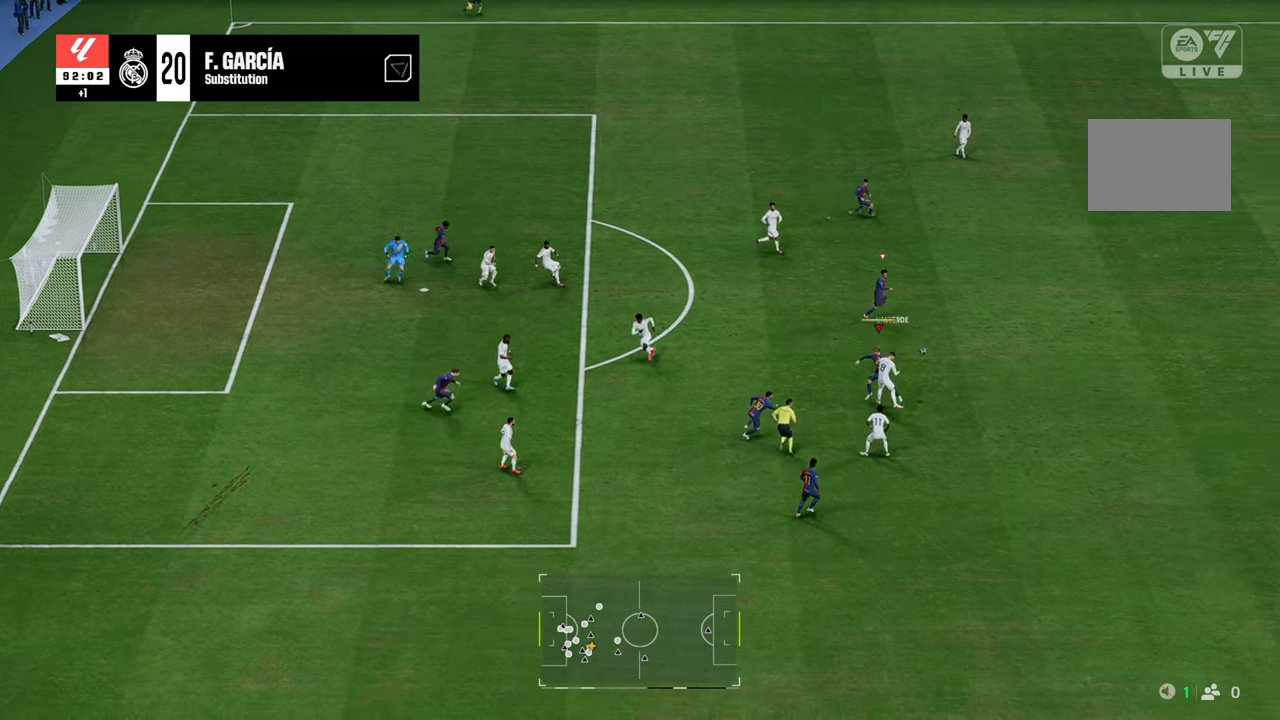
{"buttons": ["R2"], "left_stick": "right", "right_stick": "center", "events": [[233, "left_stick", "up-right"], [283, "R2", "up"], [367, "L1", "down"], [433, "left_stick", "right"], [500, "L1", "up"], [500, "R2", "down"]]}
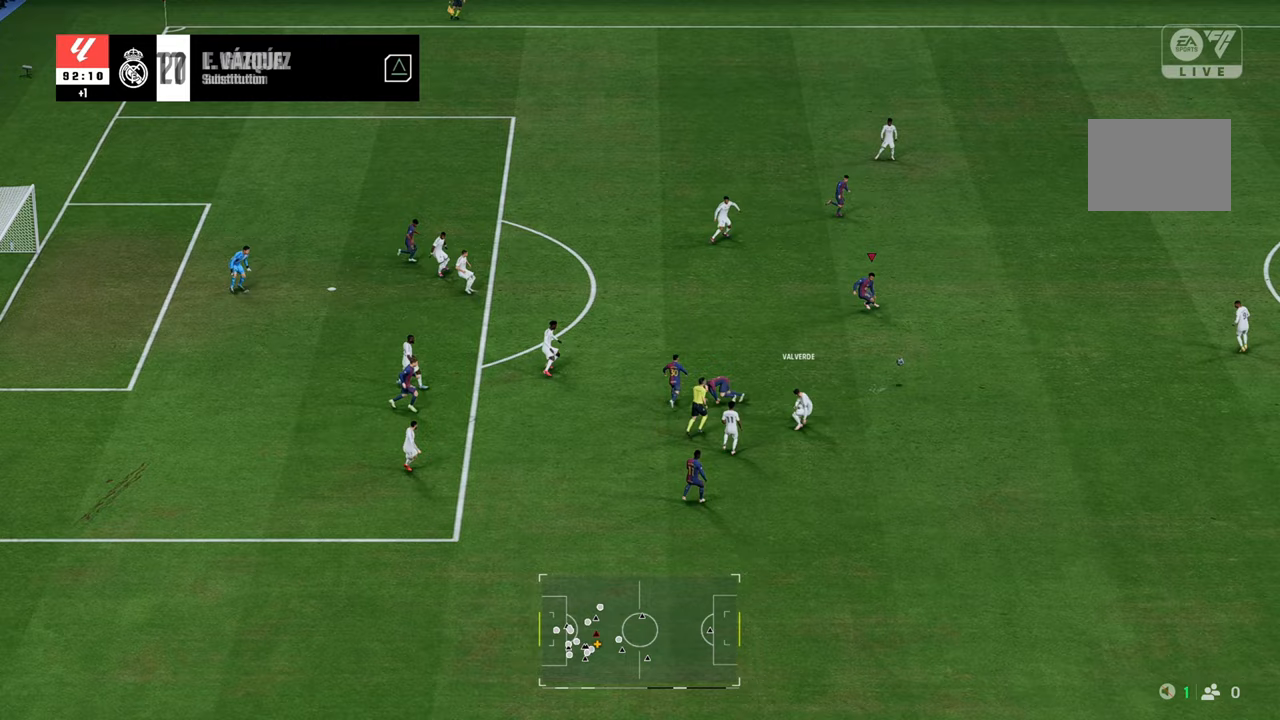
{"buttons": [], "left_stick": "down", "right_stick": "center", "events": [[33, "left_stick", "down-right"], [333, "left_stick", "down"], [467, "R2", "up"]]}
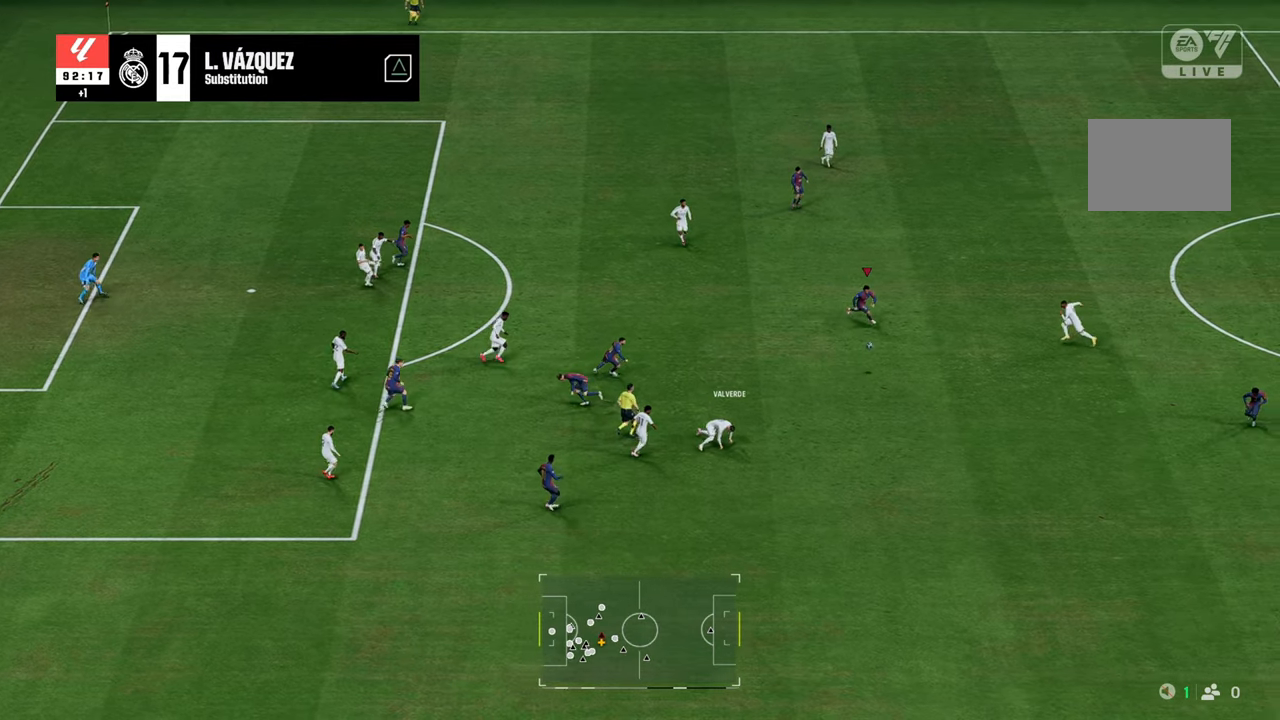
{"buttons": ["A"], "left_stick": "down", "right_stick": "center", "events": [[433, "A", "down"]]}
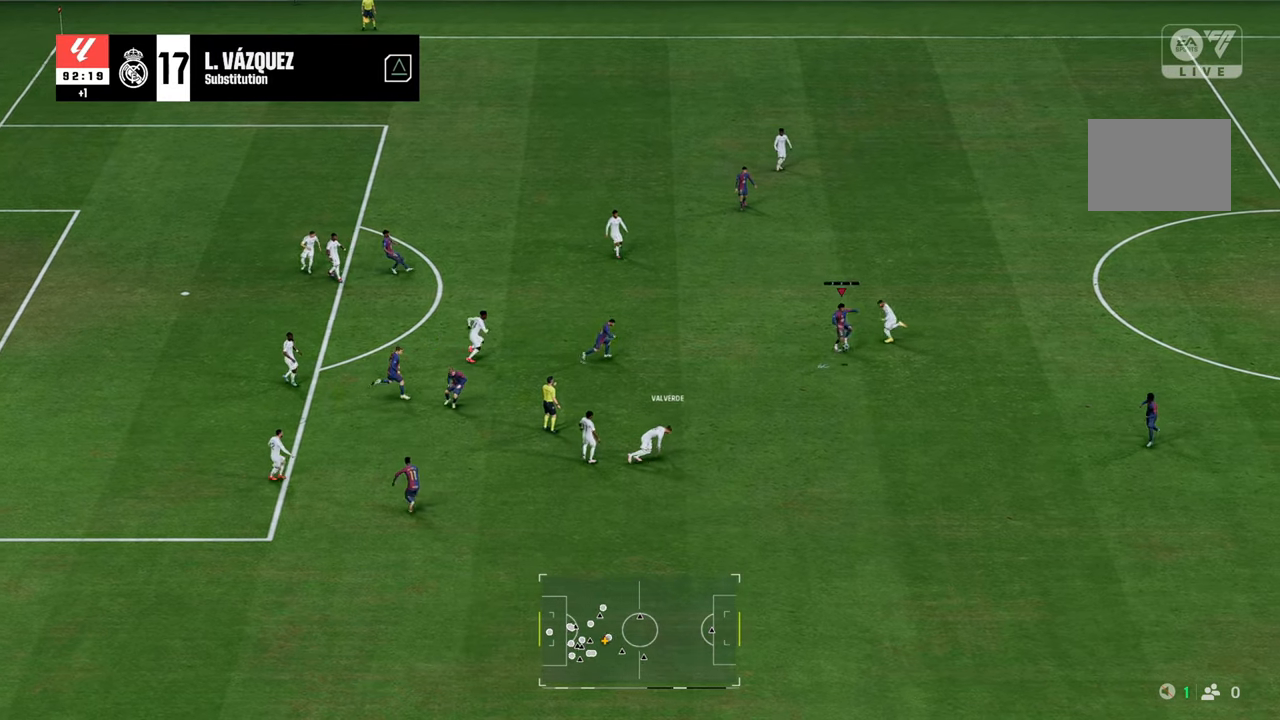
{"buttons": [], "left_stick": "down-right", "right_stick": "center", "events": [[33, "A", "up"], [33, "left_stick", "down-right"]]}
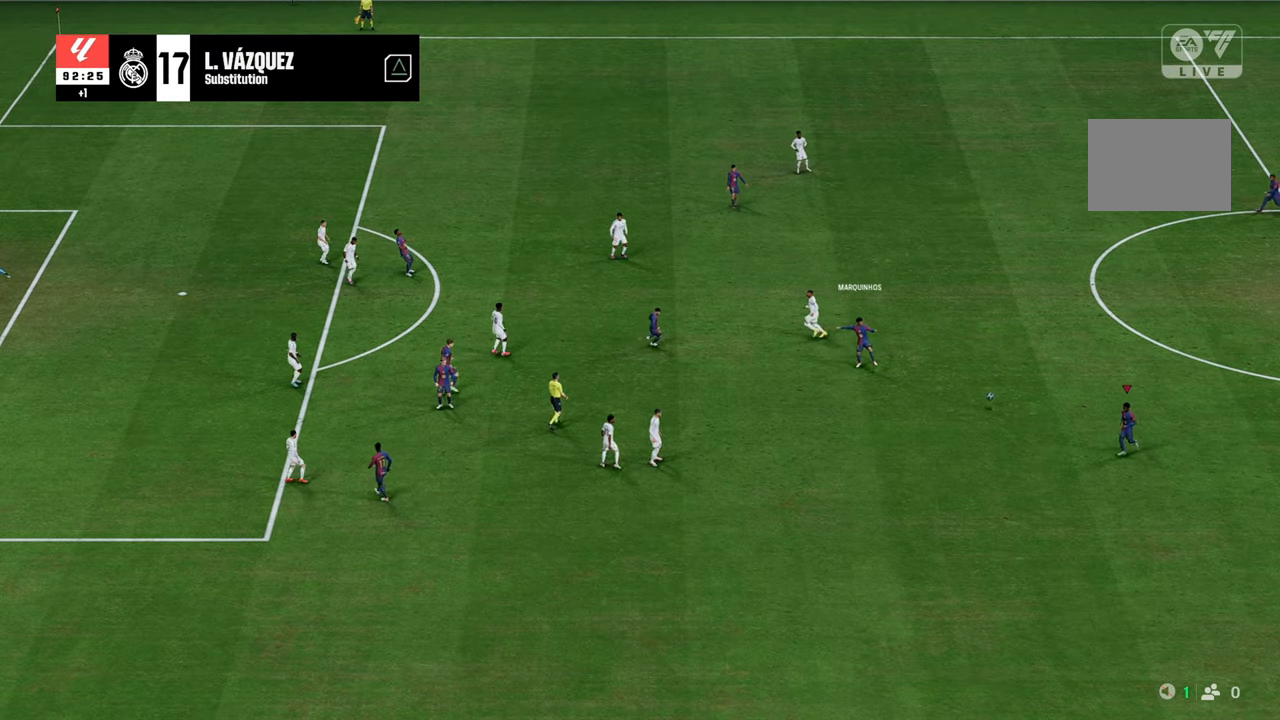
{"buttons": [], "left_stick": "left", "right_stick": "center", "events": [[100, "left_stick", "down"], [217, "left_stick", "down-left"], [417, "left_stick", "left"]]}
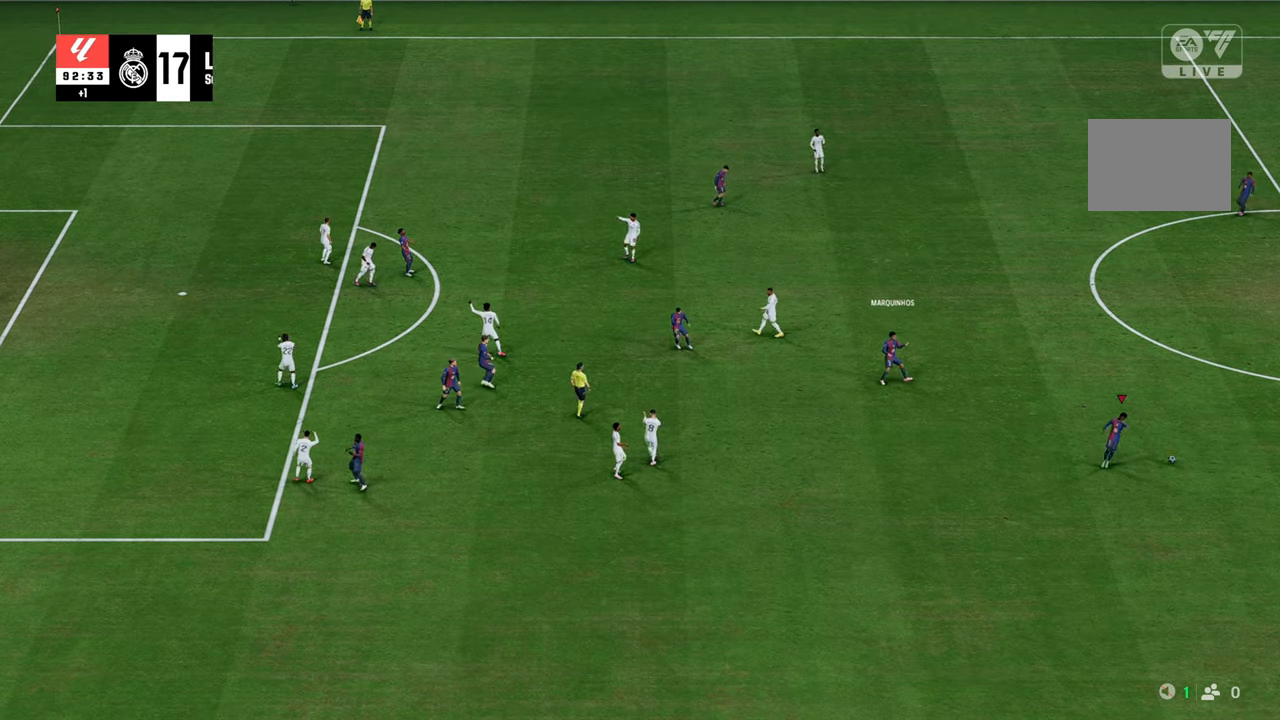
{"buttons": [], "left_stick": "center", "right_stick": "center", "events": [[100, "left_stick", "center"]]}
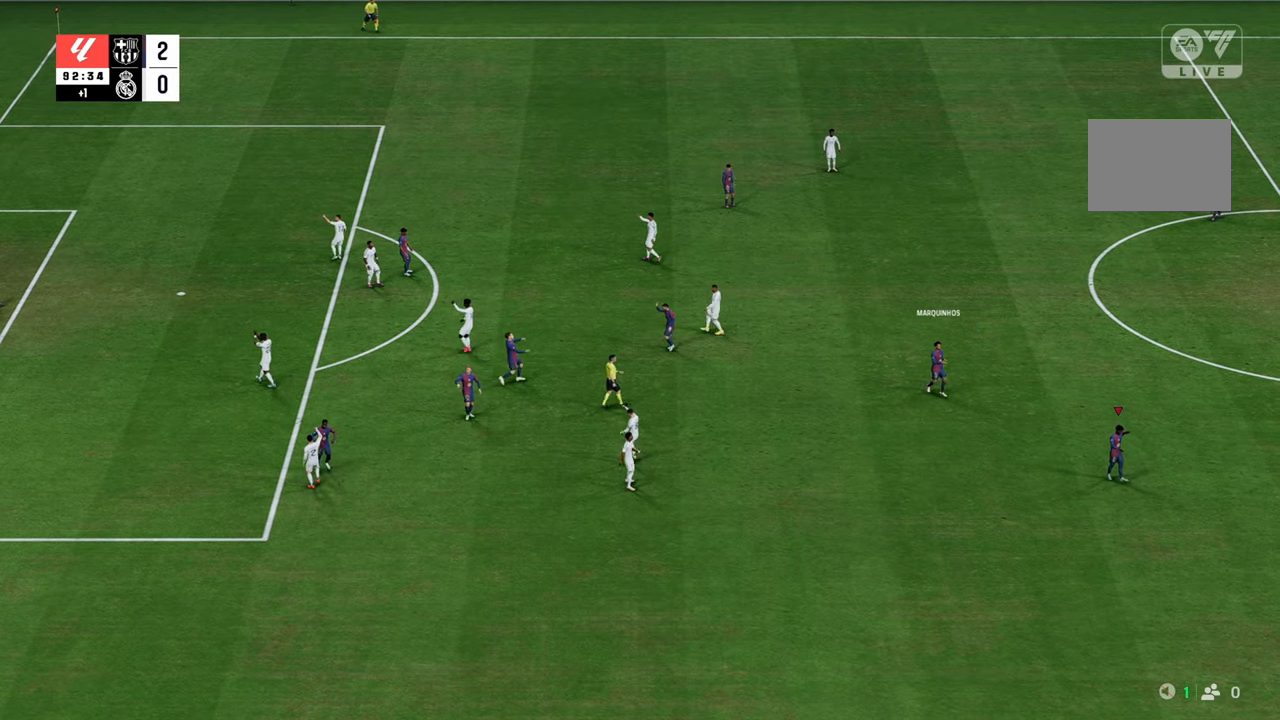
{"buttons": [], "left_stick": "center", "right_stick": "center", "events": []}
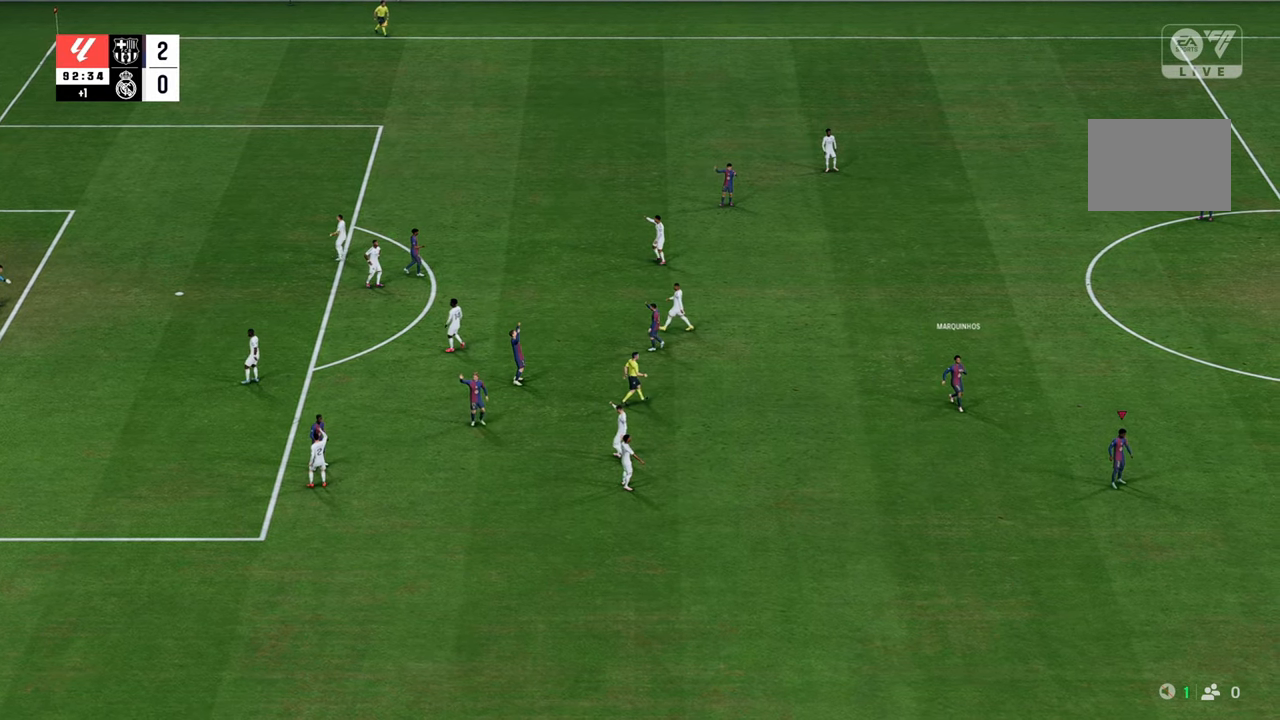
{"buttons": [], "left_stick": "center", "right_stick": "center", "events": []}
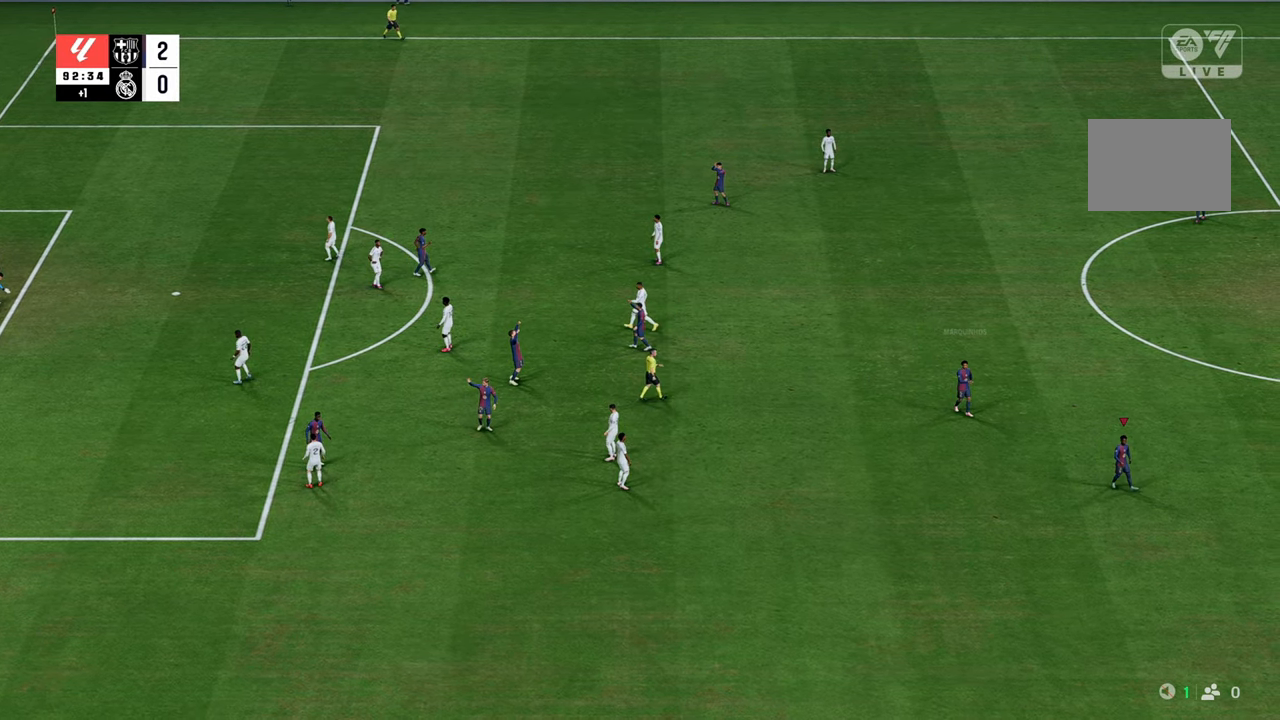
{"buttons": [], "left_stick": "center", "right_stick": "center", "events": []}
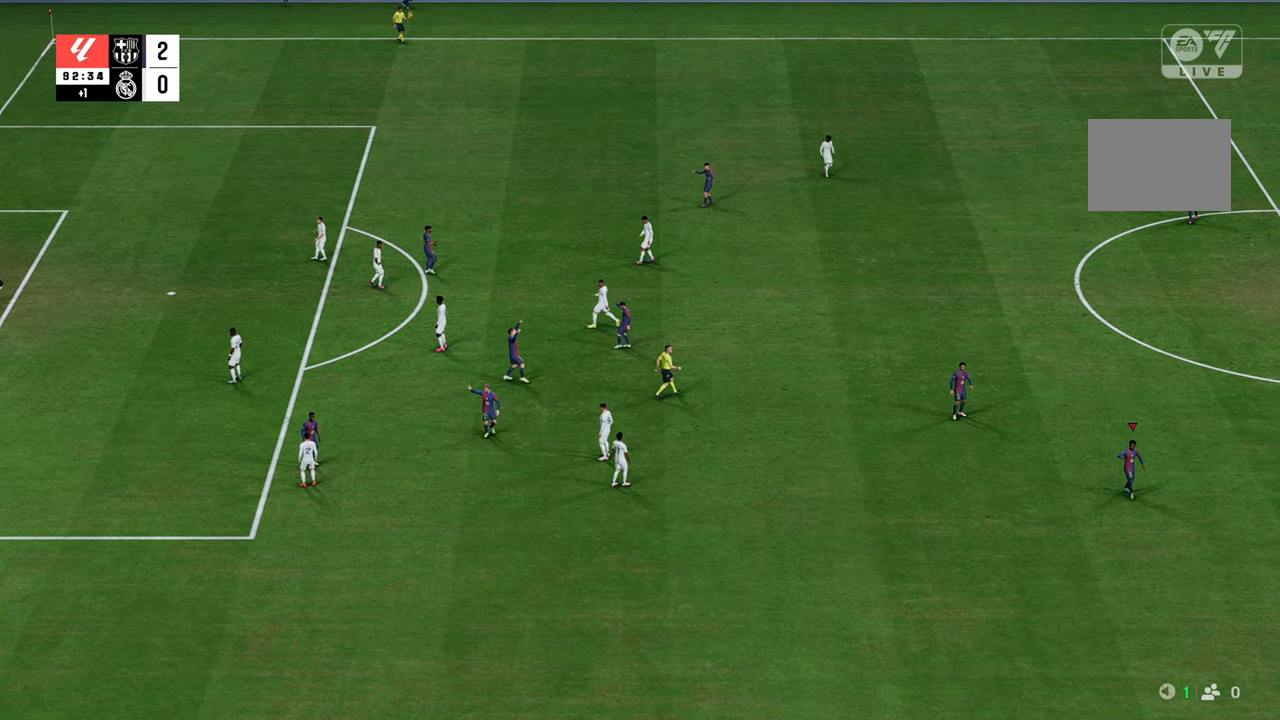
{"buttons": [], "left_stick": "center", "right_stick": "center", "events": []}
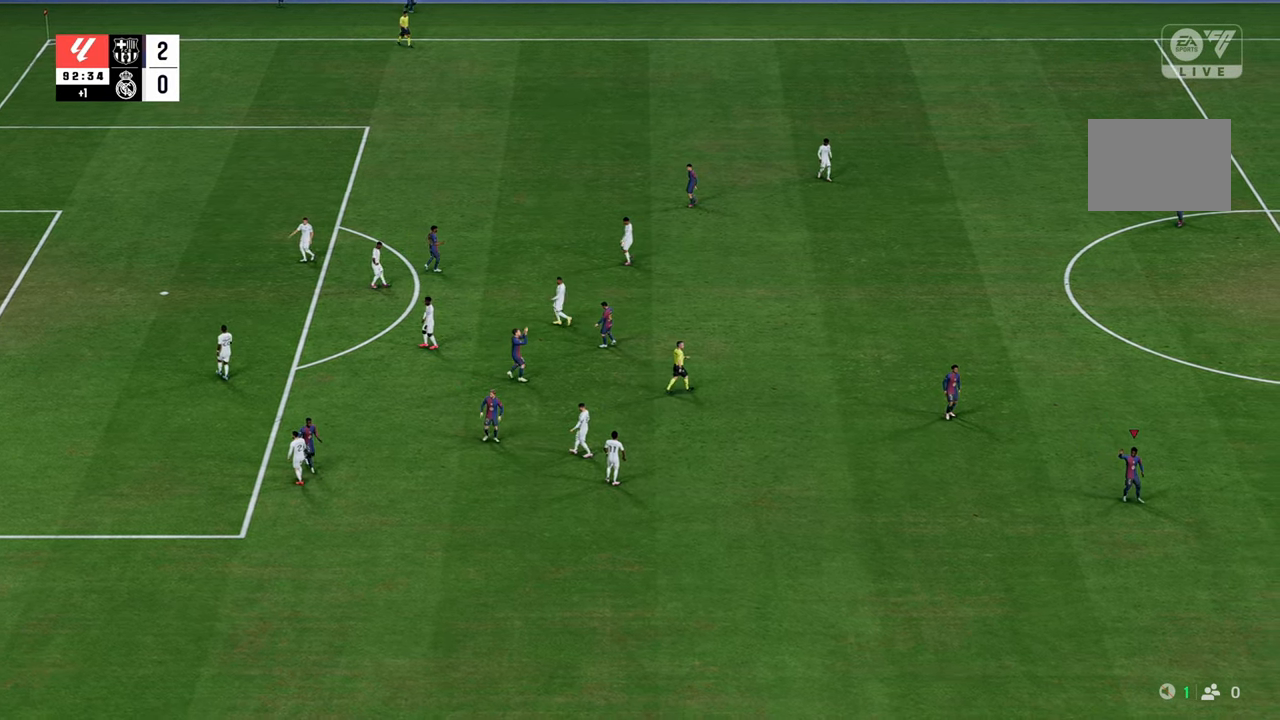
{"buttons": [], "left_stick": "center", "right_stick": "center", "events": []}
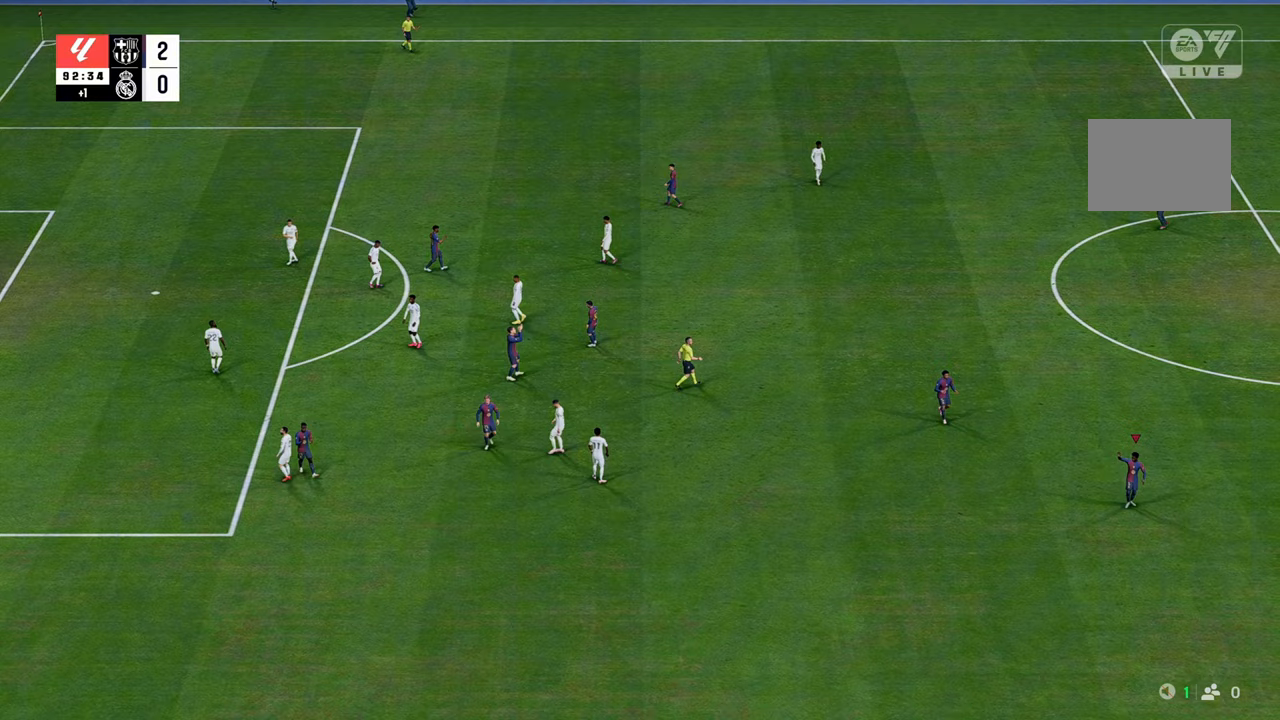
{"buttons": [], "left_stick": "center", "right_stick": "center", "events": []}
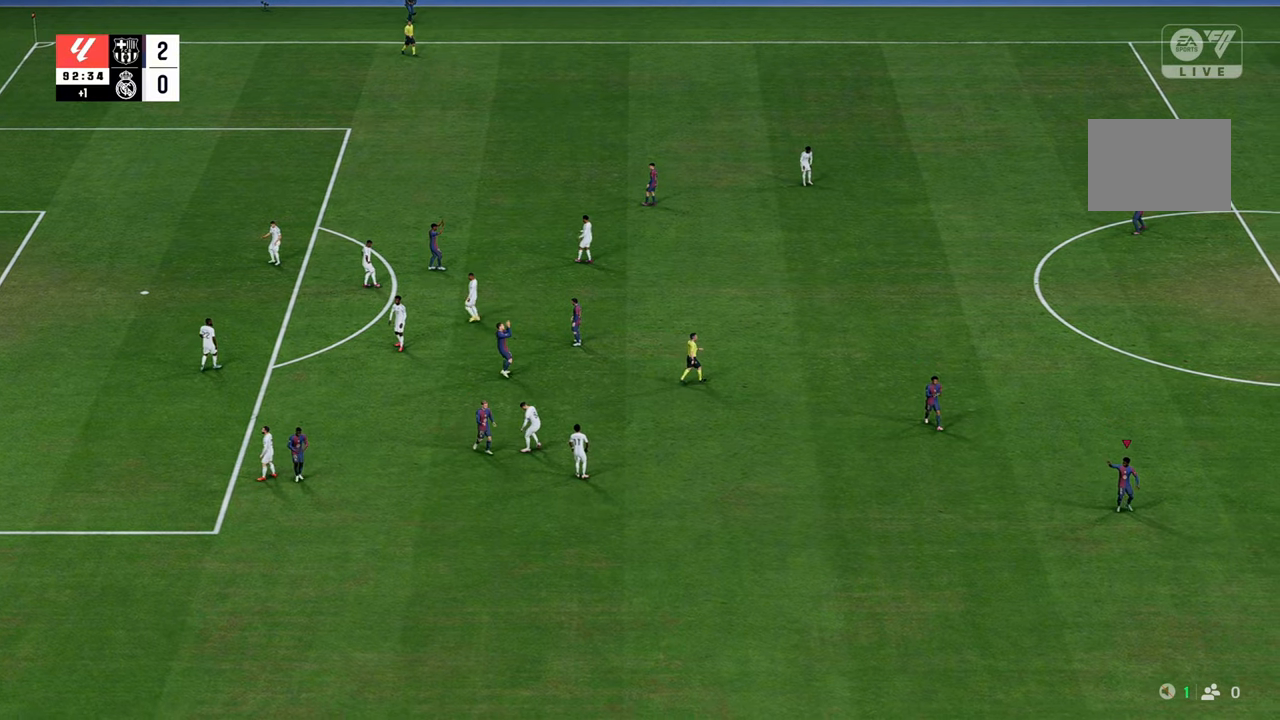
{"buttons": [], "left_stick": "center", "right_stick": "center", "events": []}